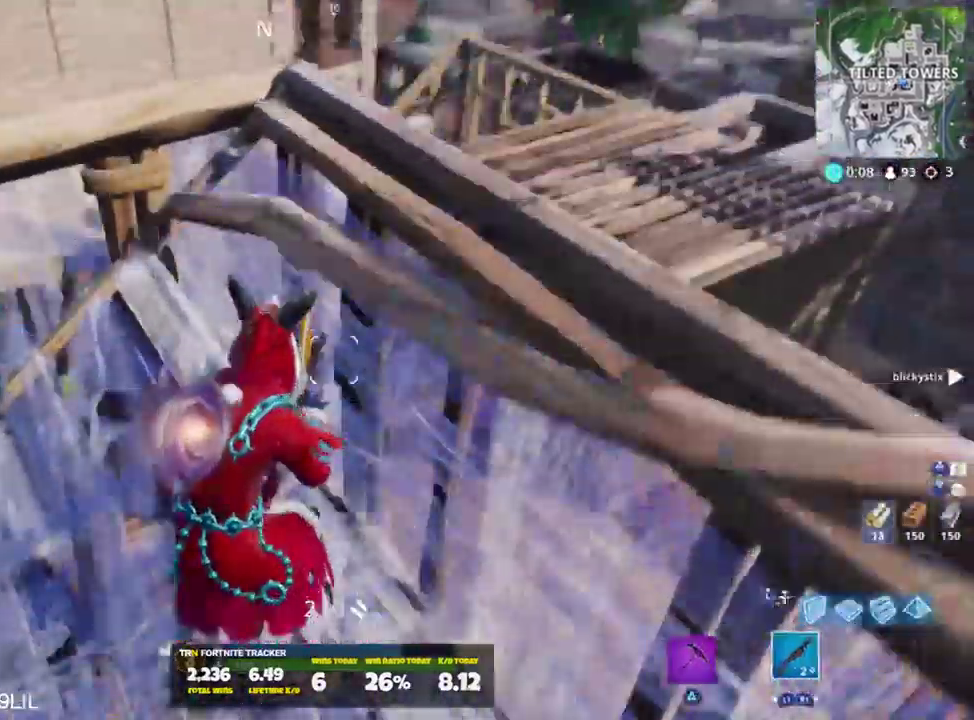
Gameplay with a controller (PlayStation layout); each line is a JSON object with the inputs held at the frame after it. "events" lists button and stick changes between this image and that frame as [ms after this image, input, new state], when the widget could be followed in between.
{"buttons": ["R2"], "left_stick": "right", "right_stick": "right", "events": [[50, "CROSS", "down"], [50, "right_stick", "center"], [150, "CROSS", "up"], [183, "left_stick", "right"], [233, "right_stick", "down-left"], [300, "right_stick", "down"], [450, "right_stick", "right"], [484, "R2", "down"]]}
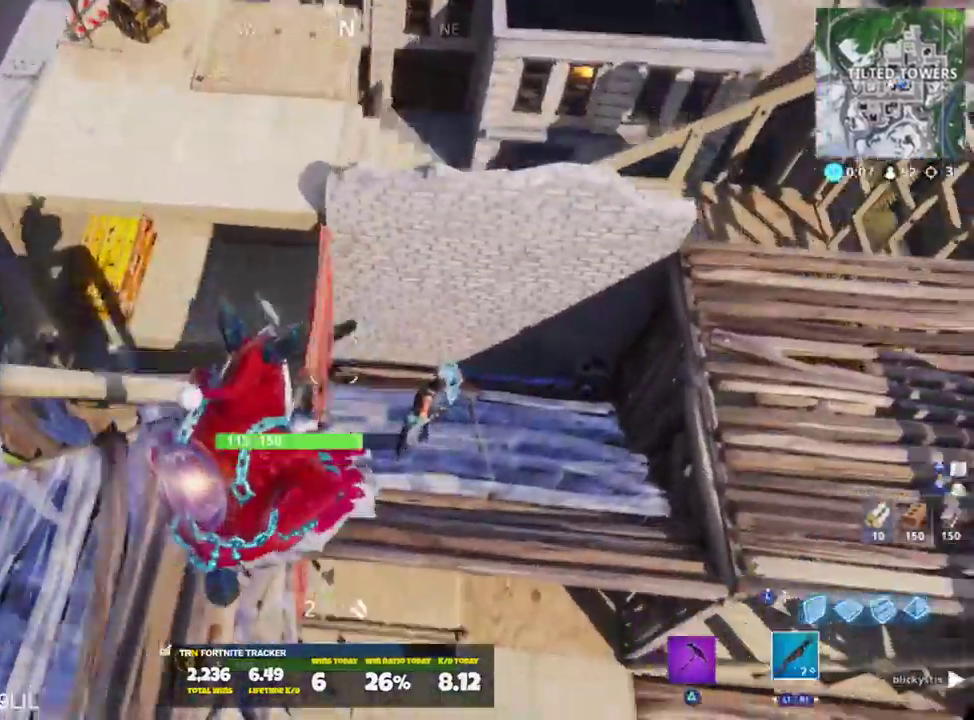
{"buttons": ["L3"], "left_stick": "up-right", "right_stick": "center", "events": [[17, "L3", "down"], [50, "right_stick", "center"], [117, "L3", "up"], [117, "R2", "up"], [117, "right_stick", "down-left"], [217, "R1", "down"], [284, "left_stick", "up-right"], [334, "right_stick", "up"], [417, "R1", "up"], [451, "L3", "down"], [484, "right_stick", "center"]]}
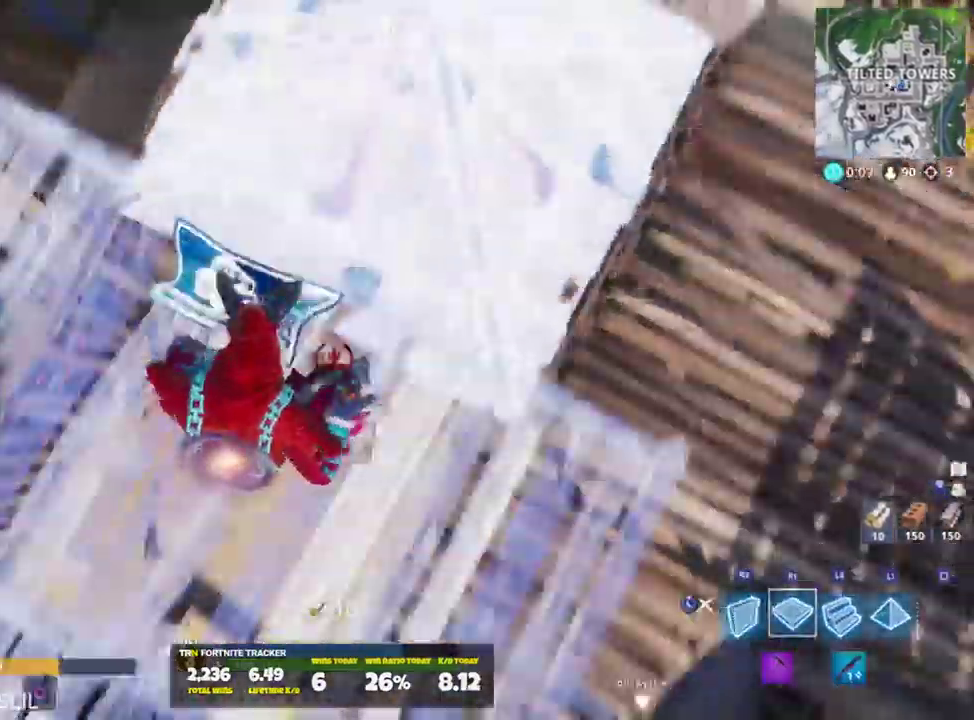
{"buttons": [], "left_stick": "right", "right_stick": "left", "events": [[50, "L3", "up"], [50, "right_stick", "down"], [383, "left_stick", "right"], [383, "right_stick", "left"]]}
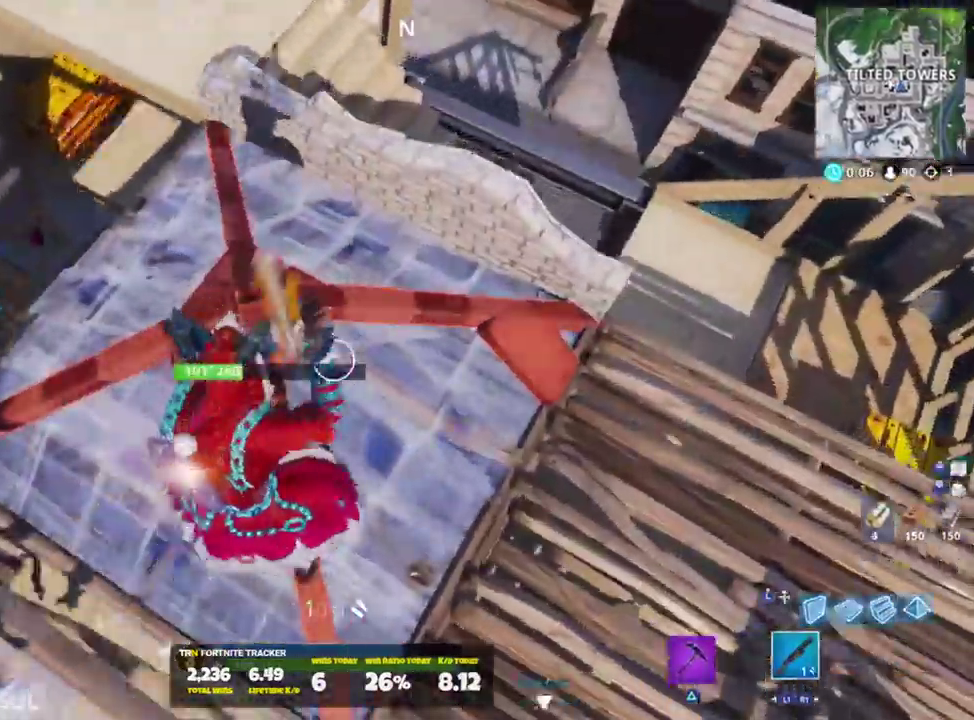
{"buttons": [], "left_stick": "up-left", "right_stick": "left", "events": [[84, "left_stick", "down"], [100, "right_stick", "up-left"], [184, "left_stick", "left"], [300, "left_stick", "up-left"], [351, "right_stick", "left"]]}
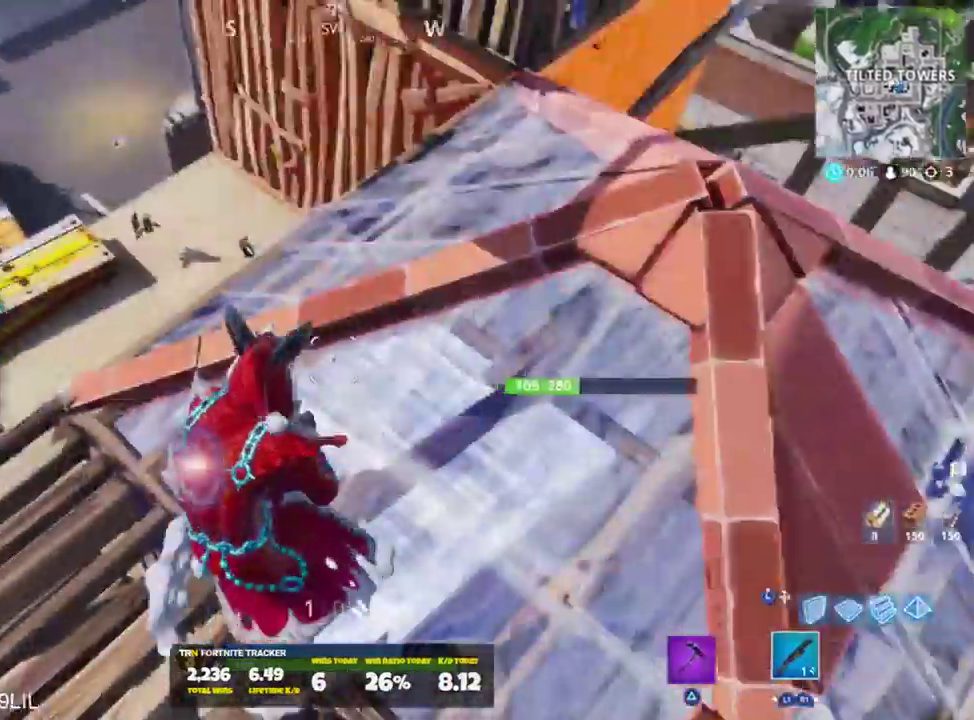
{"buttons": [], "left_stick": "up-left", "right_stick": "right", "events": [[16, "right_stick", "center"], [250, "right_stick", "right"]]}
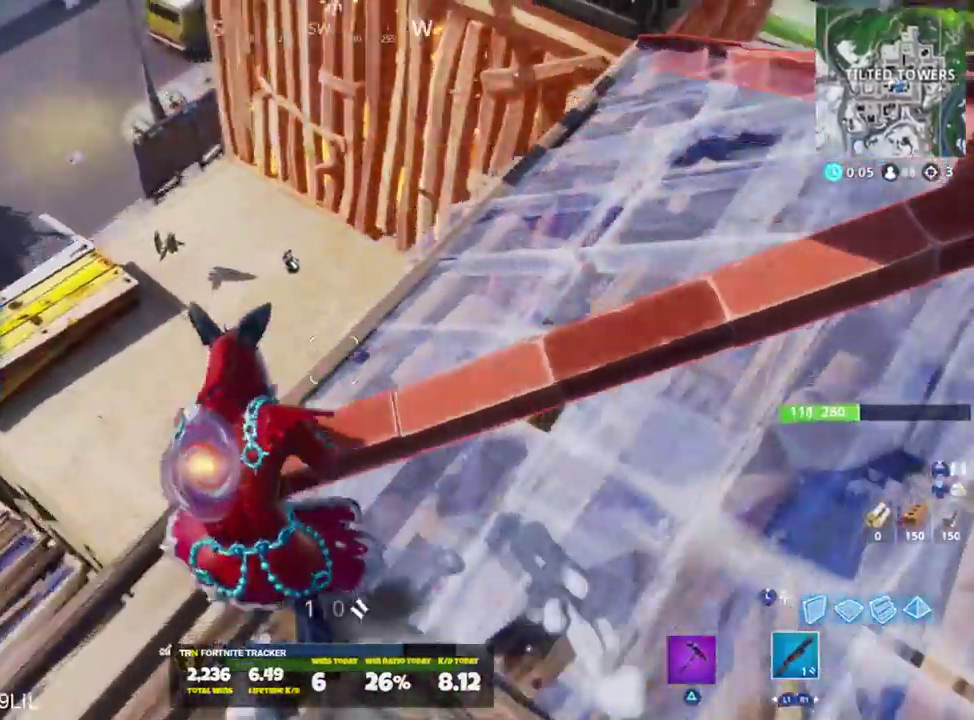
{"buttons": [], "left_stick": "up-left", "right_stick": "up-right", "events": [[84, "TRIANGLE", "down"], [150, "TRIANGLE", "up"], [200, "right_stick", "up-right"]]}
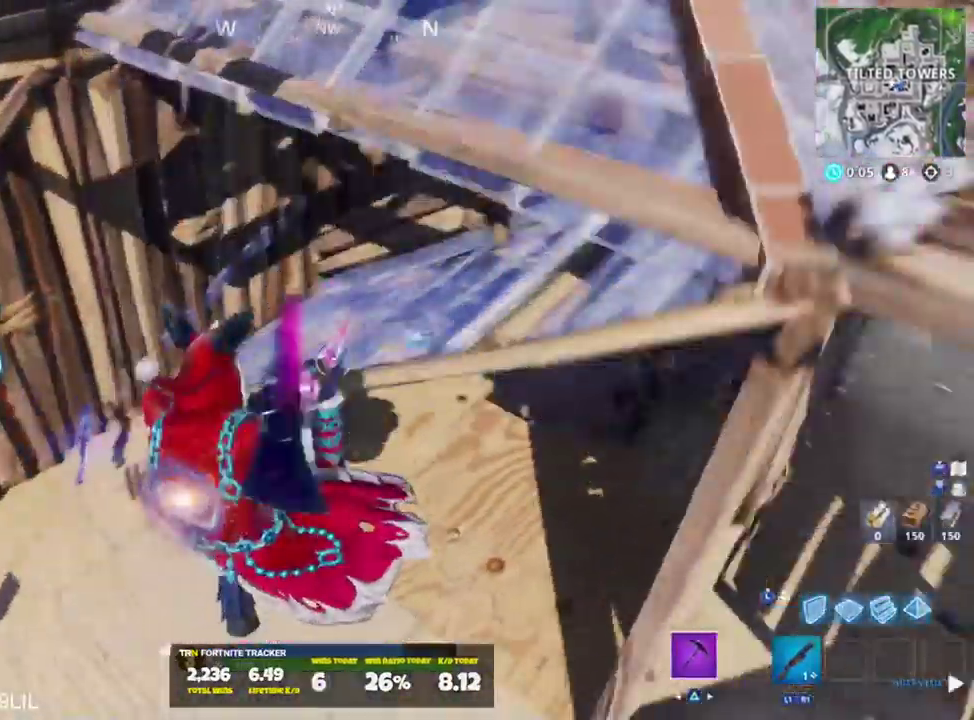
{"buttons": ["R2"], "left_stick": "left", "right_stick": "right", "events": [[200, "R2", "down"], [250, "L3", "down"], [250, "R2", "up"], [250, "right_stick", "center"], [350, "L3", "up"], [350, "left_stick", "left"], [383, "R2", "down"], [484, "right_stick", "right"]]}
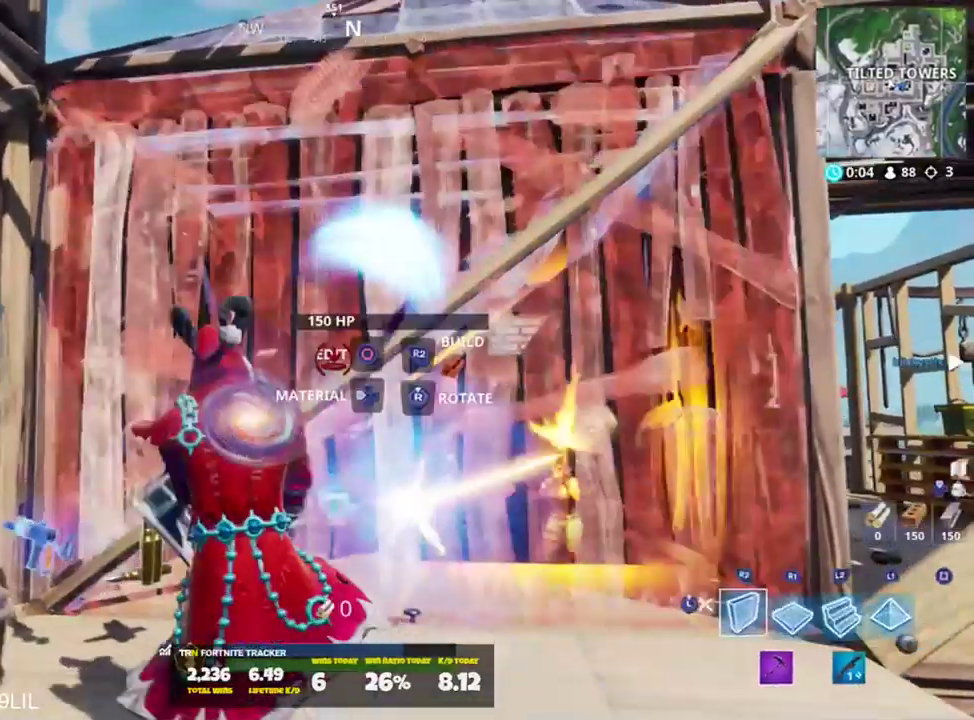
{"buttons": [], "left_stick": "down-right", "right_stick": "center", "events": [[50, "right_stick", "down-right"], [84, "R2", "up"], [100, "left_stick", "up-left"], [117, "R2", "down"], [184, "right_stick", "right"], [250, "L3", "down"], [300, "R2", "up"], [351, "L3", "up"], [417, "left_stick", "down-right"], [417, "right_stick", "center"]]}
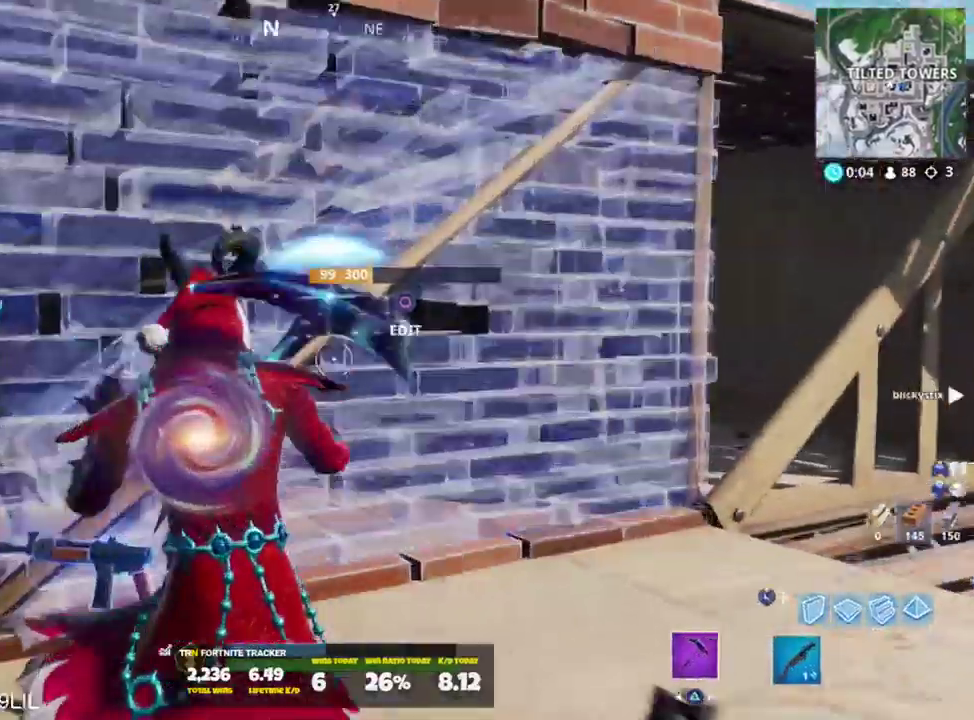
{"buttons": ["CIRCLE"], "left_stick": "up-right", "right_stick": "up-left", "events": [[67, "left_stick", "right"], [100, "R1", "down"], [167, "right_stick", "left"], [200, "R1", "up"], [334, "left_stick", "up-right"], [467, "CIRCLE", "down"], [467, "right_stick", "up-left"]]}
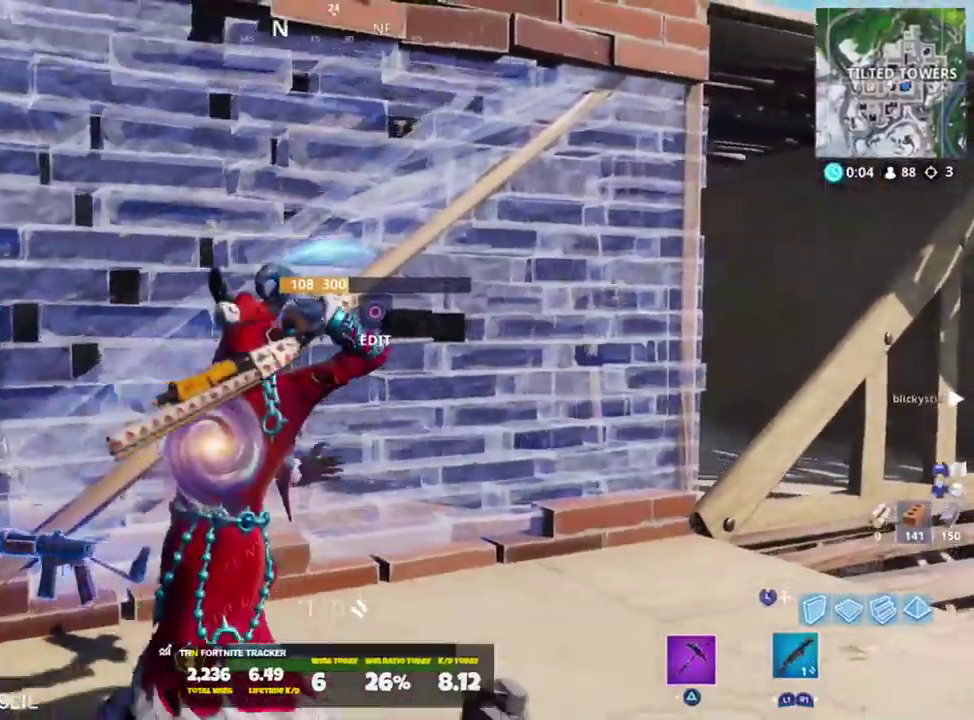
{"buttons": [], "left_stick": "up-left", "right_stick": "down-right", "events": [[33, "CIRCLE", "up"], [66, "left_stick", "up-left"], [66, "right_stick", "left"], [100, "R2", "down"], [133, "CIRCLE", "down"], [200, "CIRCLE", "up"], [200, "R2", "up"], [266, "right_stick", "center"], [367, "right_stick", "down-right"]]}
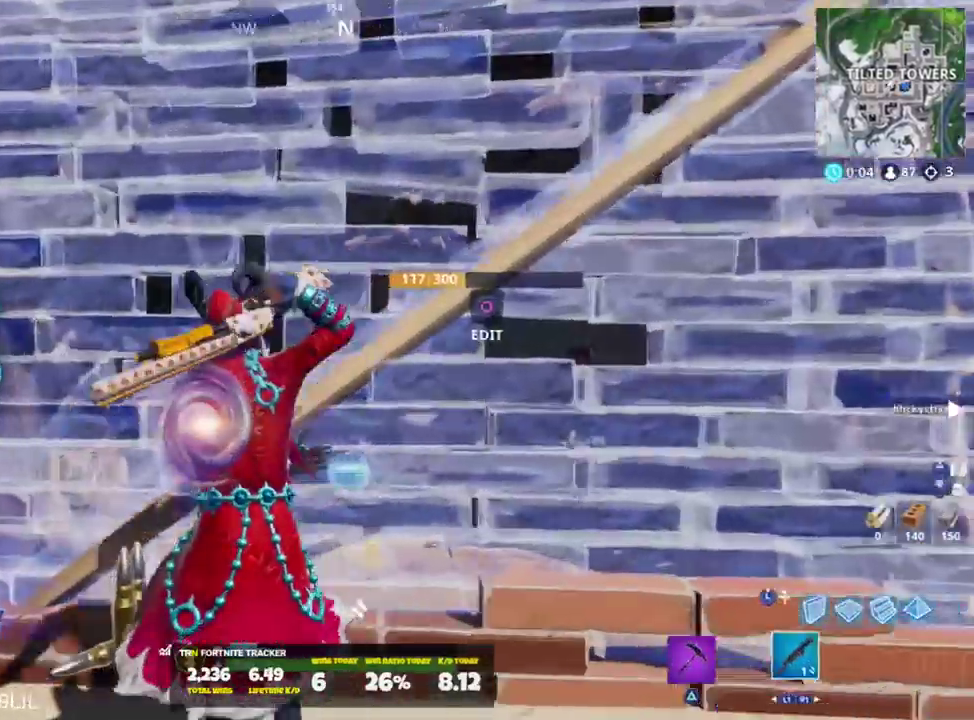
{"buttons": ["CIRCLE", "R2"], "left_stick": "down-left", "right_stick": "left", "events": [[67, "left_stick", "right"], [200, "right_stick", "center"], [300, "right_stick", "up-right"], [334, "CIRCLE", "down"], [400, "CIRCLE", "up"], [400, "right_stick", "center"], [467, "R2", "down"], [467, "left_stick", "down-left"], [501, "CIRCLE", "down"], [501, "right_stick", "left"]]}
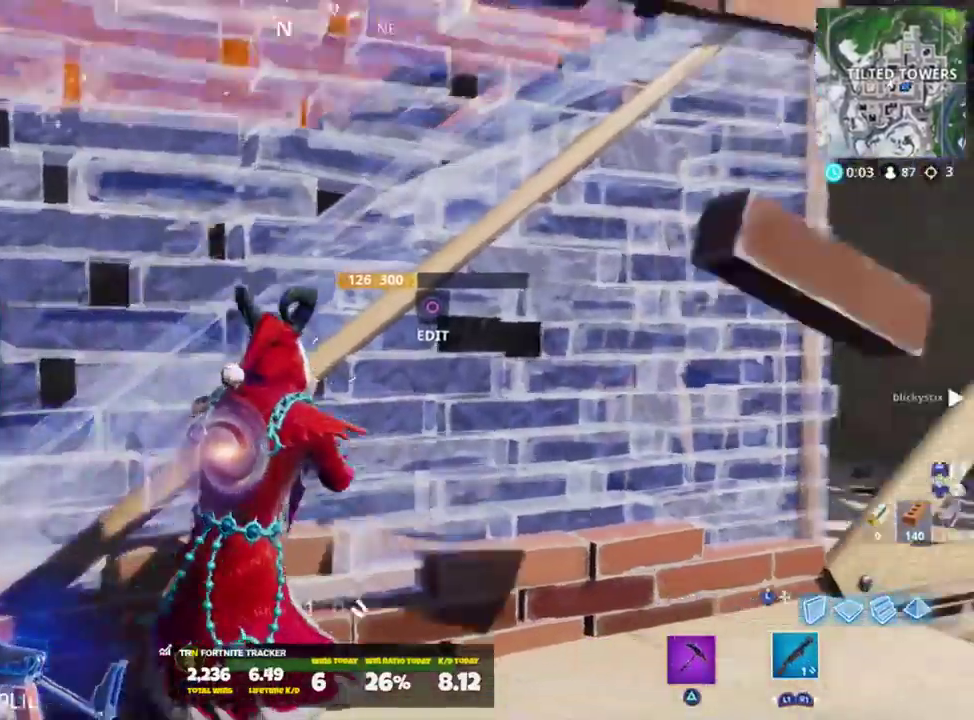
{"buttons": [], "left_stick": "right", "right_stick": "down-right", "events": [[66, "CIRCLE", "up"], [66, "left_stick", "left"], [100, "R2", "up"], [100, "right_stick", "center"], [300, "left_stick", "up-left"], [300, "right_stick", "down-right"], [467, "left_stick", "right"]]}
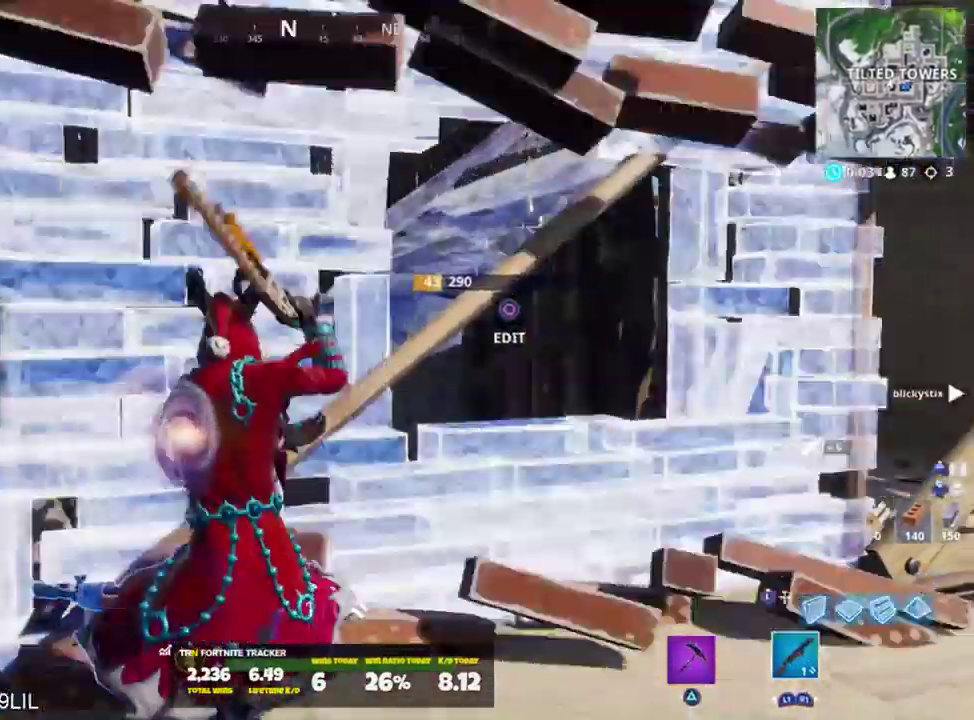
{"buttons": [], "left_stick": "right", "right_stick": "center", "events": [[33, "right_stick", "down"], [200, "right_stick", "down-left"], [467, "right_stick", "center"]]}
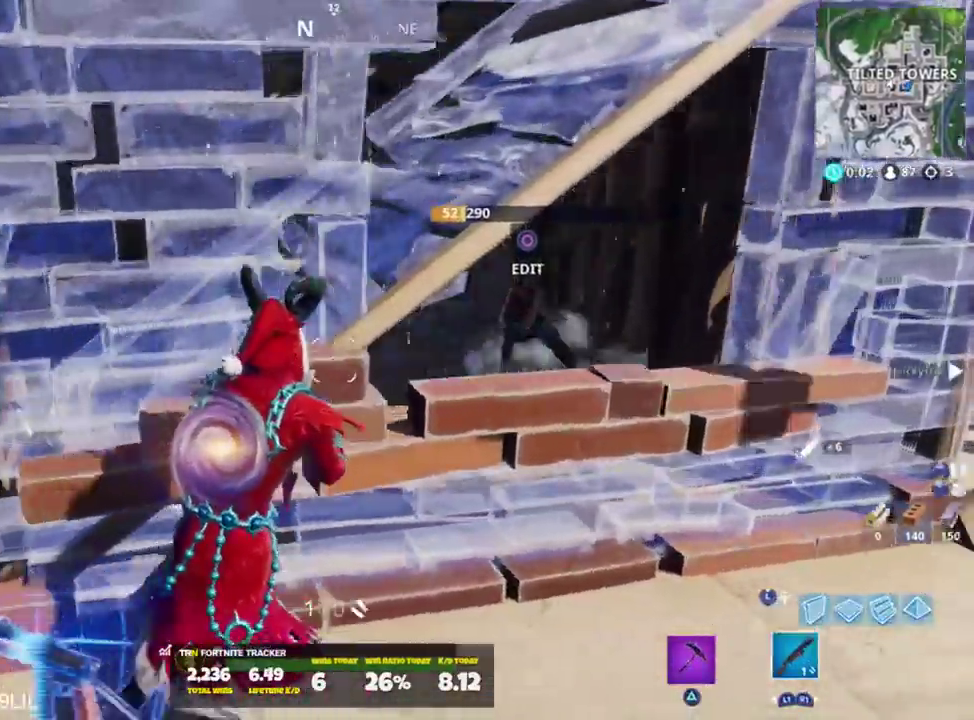
{"buttons": [], "left_stick": "right", "right_stick": "down-right", "events": [[100, "right_stick", "up"], [200, "R2", "down"], [266, "R3", "down"], [300, "right_stick", "center"], [333, "R3", "up"], [367, "R2", "up"], [400, "right_stick", "down-right"]]}
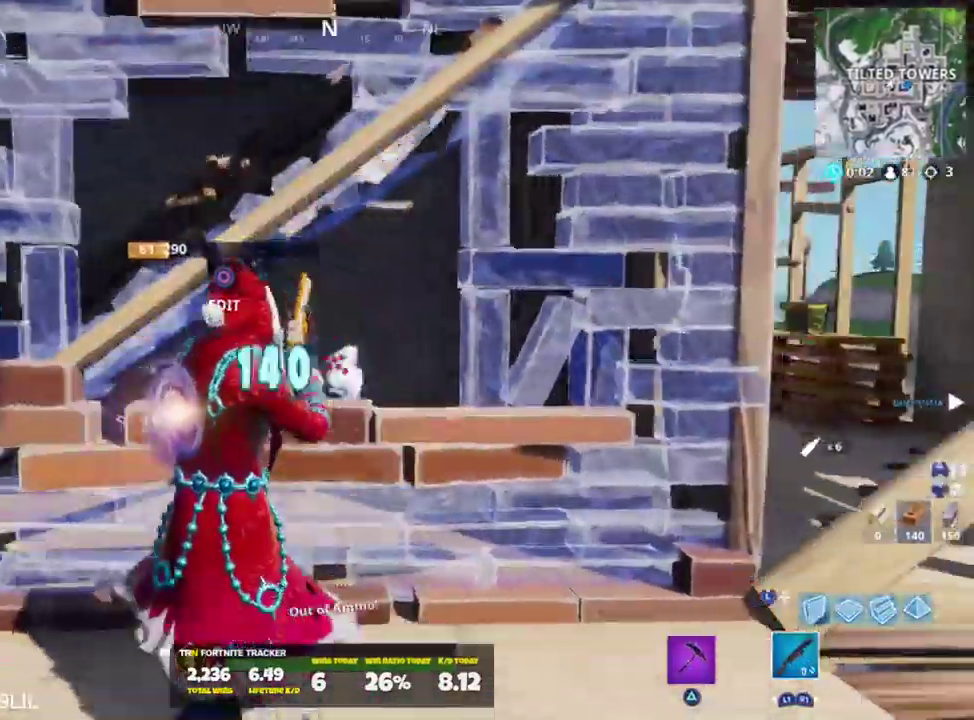
{"buttons": [], "left_stick": "up-right", "right_stick": "left", "events": [[33, "left_stick", "up-right"], [100, "right_stick", "center"], [267, "CROSS", "down"], [300, "CROSS", "up"], [367, "CROSS", "down"], [400, "CROSS", "up"], [467, "right_stick", "left"]]}
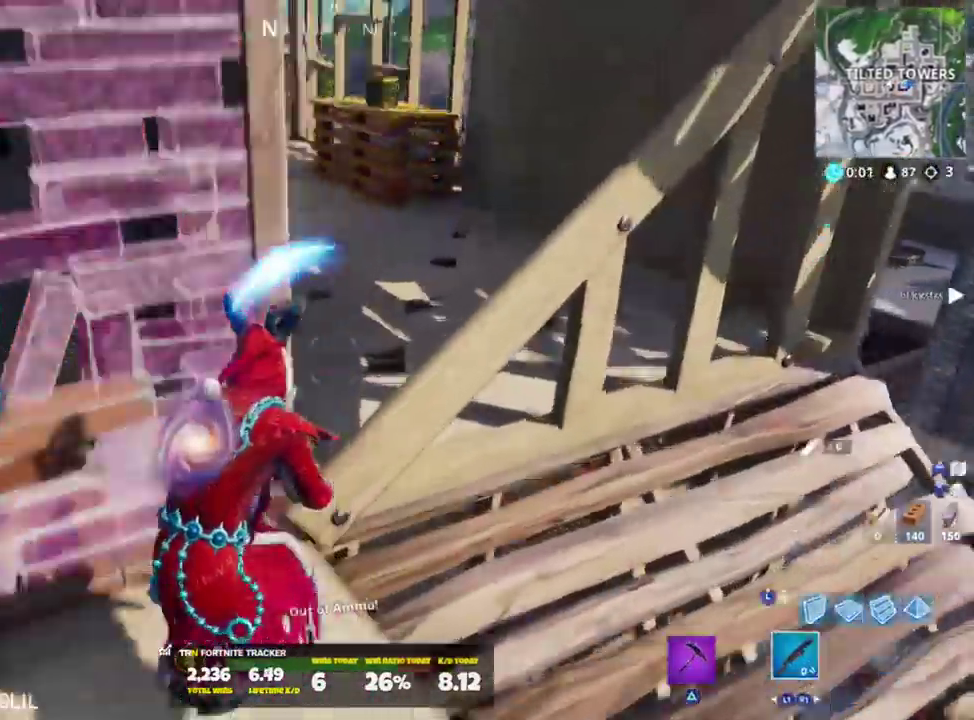
{"buttons": [], "left_stick": "up", "right_stick": "left", "events": [[133, "left_stick", "up"], [166, "right_stick", "center"], [333, "right_stick", "left"]]}
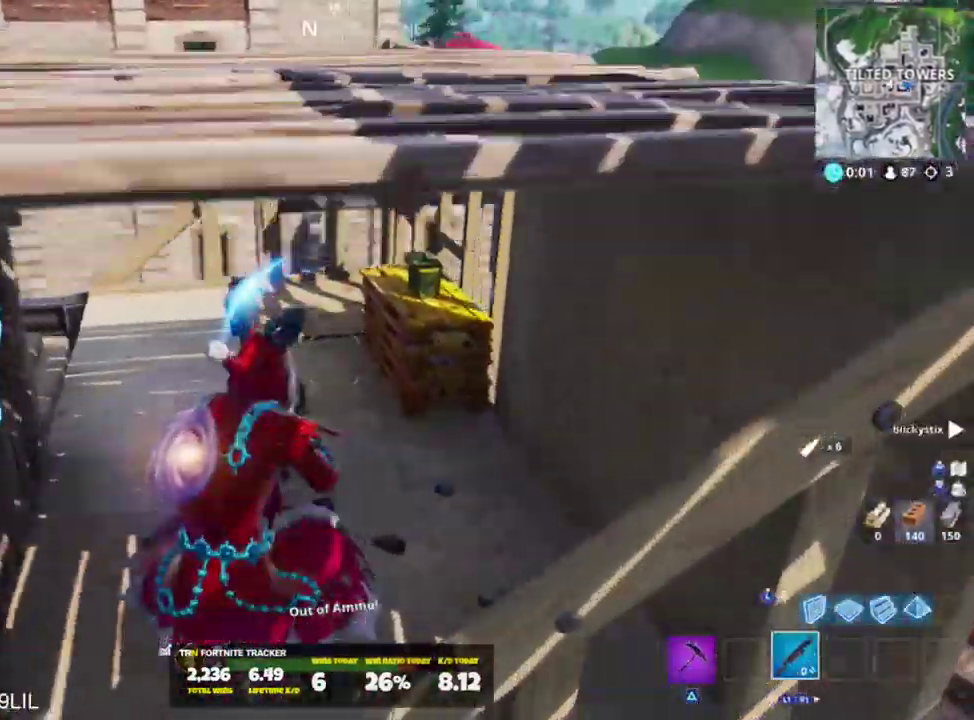
{"buttons": [], "left_stick": "up-right", "right_stick": "left", "events": [[133, "left_stick", "up-right"]]}
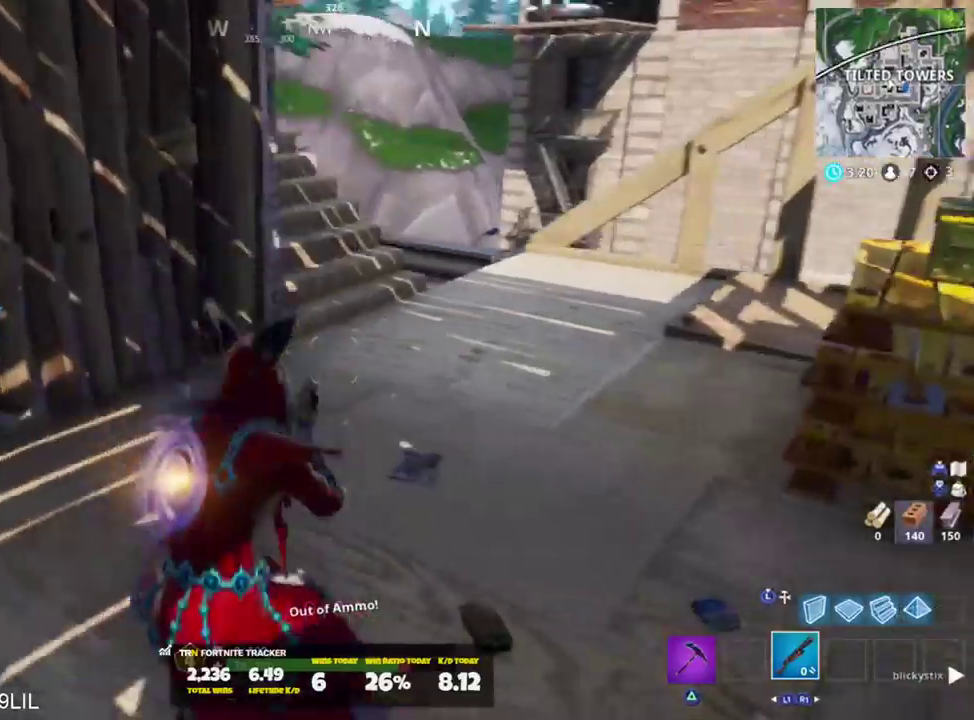
{"buttons": [], "left_stick": "up-right", "right_stick": "up-left", "events": [[50, "right_stick", "up-left"], [200, "right_stick", "center"], [333, "right_stick", "up-left"]]}
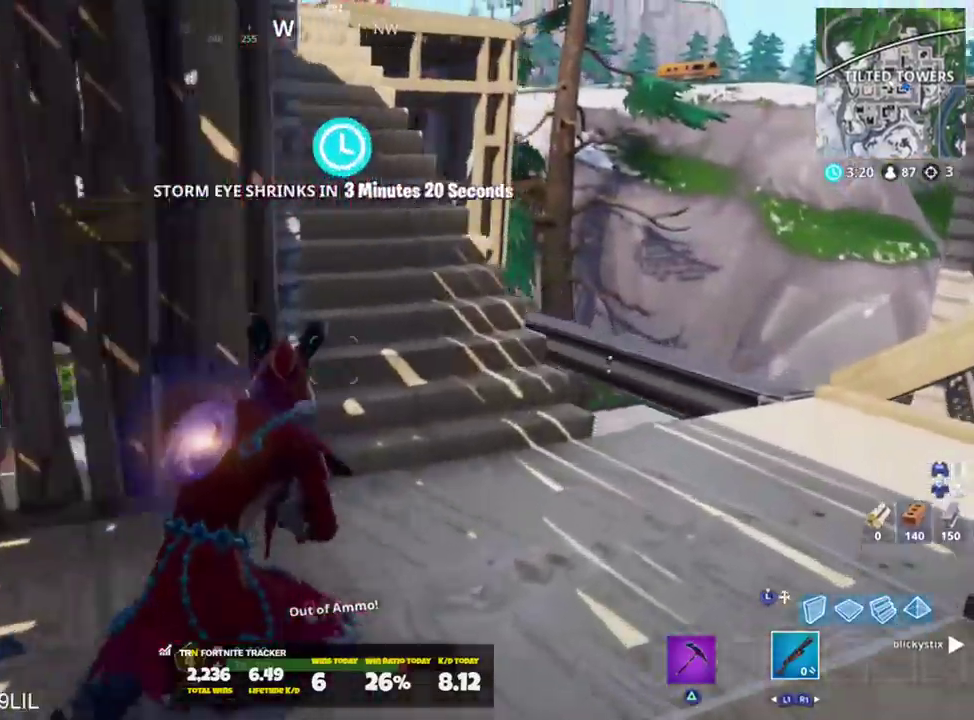
{"buttons": [], "left_stick": "up-right", "right_stick": "center", "events": [[167, "CROSS", "down"], [200, "right_stick", "left"], [234, "CROSS", "up"], [300, "right_stick", "center"]]}
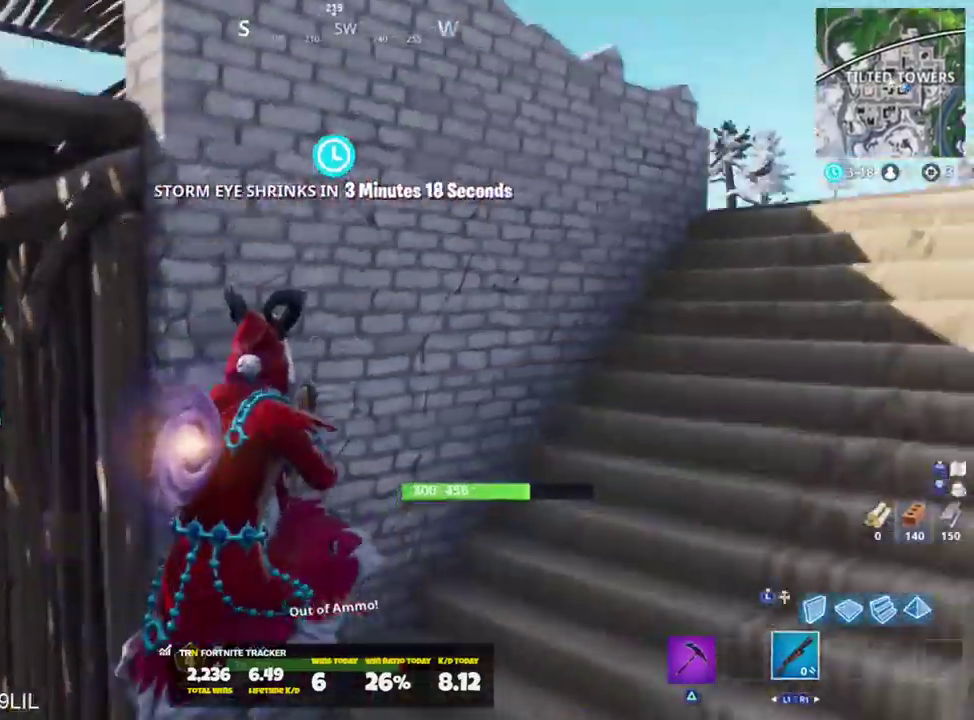
{"buttons": ["CROSS"], "left_stick": "up-right", "right_stick": "down", "events": [[233, "right_stick", "down-right"], [367, "right_stick", "down"], [467, "CROSS", "down"]]}
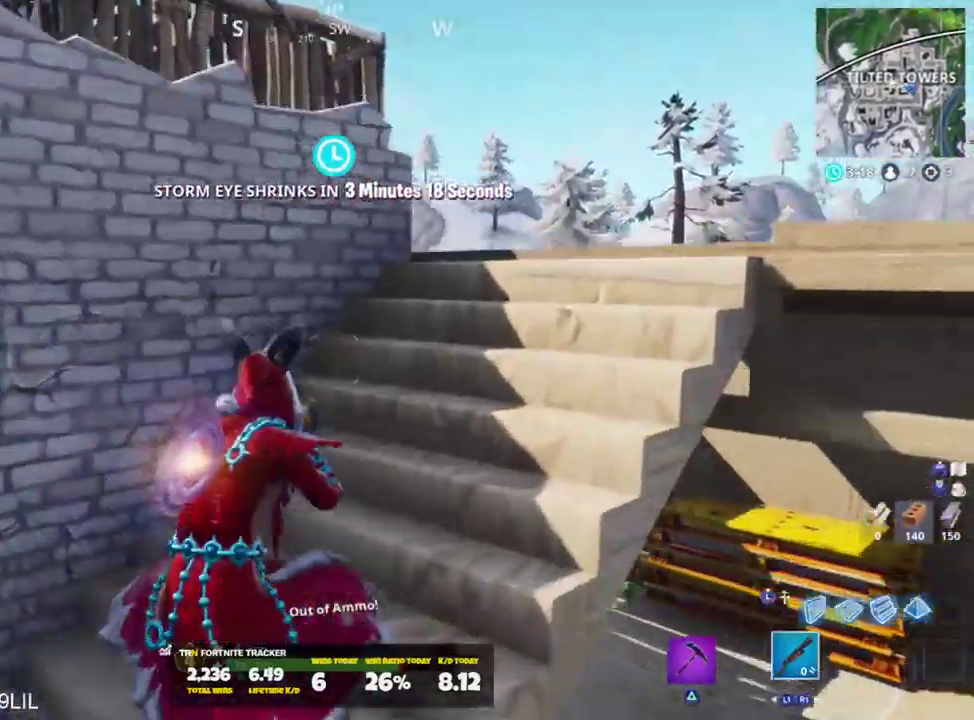
{"buttons": [], "left_stick": "up", "right_stick": "left", "events": [[33, "CROSS", "up"], [33, "left_stick", "up"], [33, "right_stick", "down-left"], [133, "left_stick", "center"], [167, "TRIANGLE", "down"], [167, "right_stick", "center"], [267, "TRIANGLE", "up"], [300, "left_stick", "up"], [400, "right_stick", "left"]]}
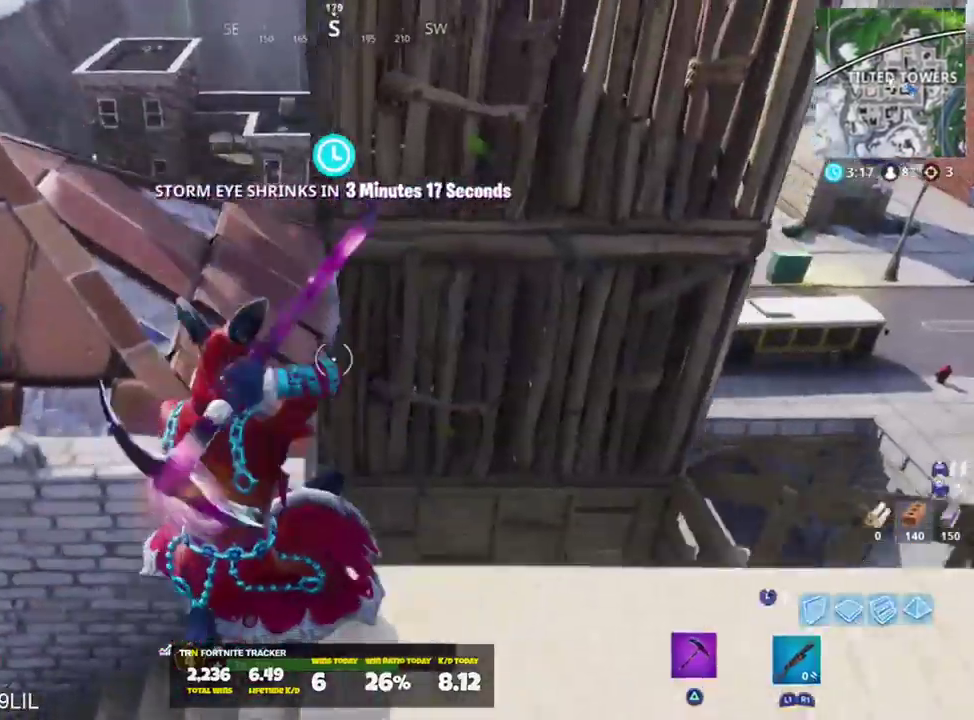
{"buttons": ["R2"], "left_stick": "up", "right_stick": "left", "events": [[33, "left_stick", "up-left"], [233, "left_stick", "up"], [333, "CROSS", "down"], [333, "right_stick", "up-left"], [367, "CROSS", "up"], [433, "right_stick", "left"], [500, "R2", "down"]]}
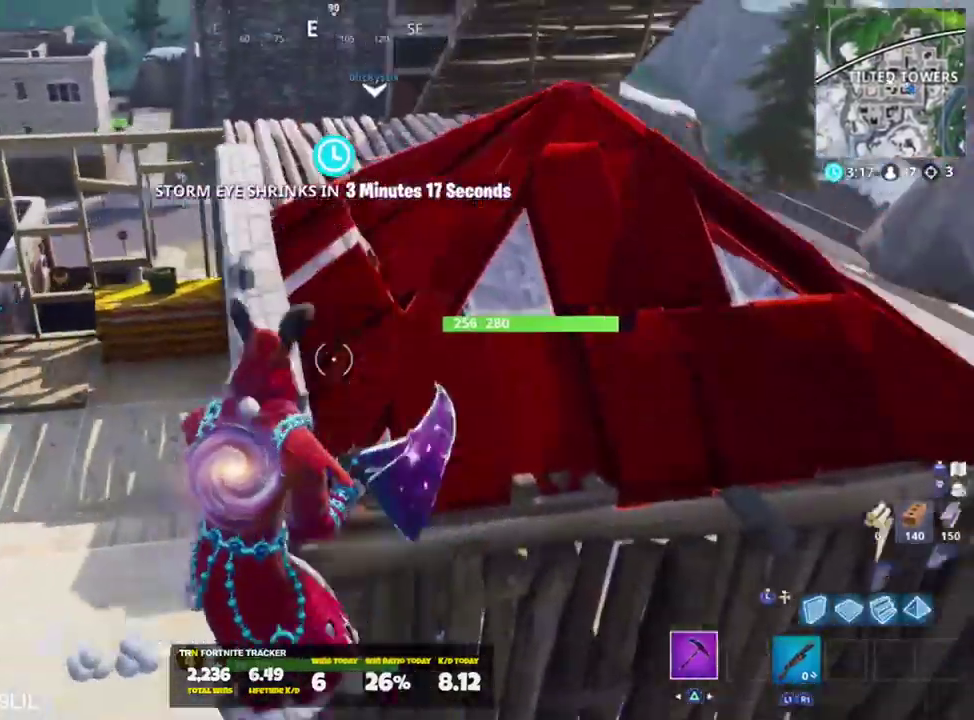
{"buttons": [], "left_stick": "up", "right_stick": "center", "events": [[100, "R1", "down"], [133, "right_stick", "up"], [167, "R1", "up"], [167, "R2", "up"], [350, "right_stick", "center"]]}
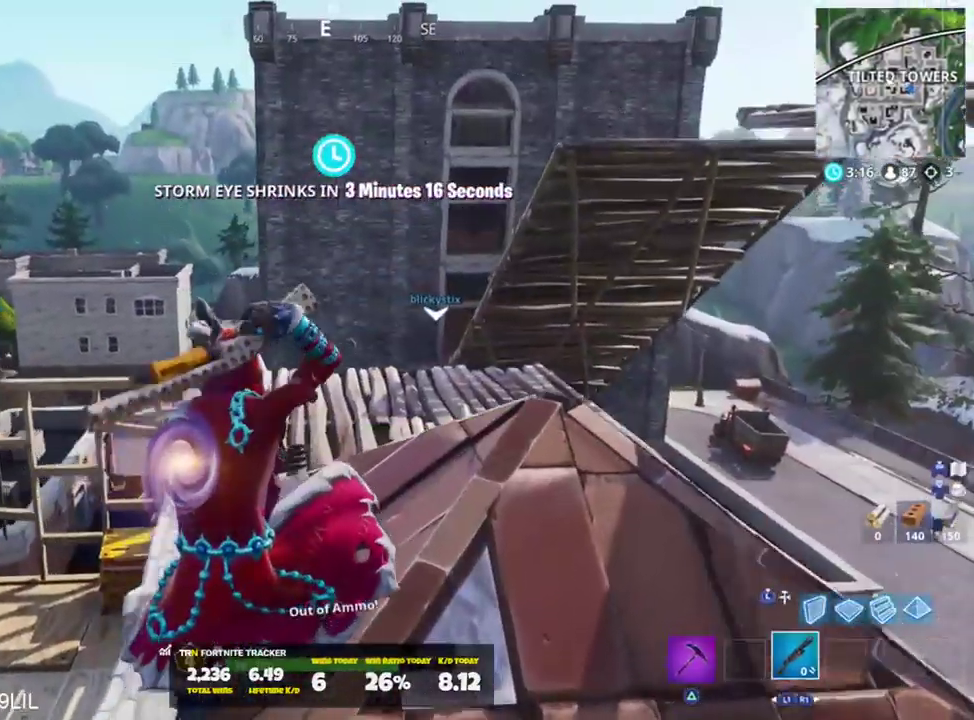
{"buttons": [], "left_stick": "up", "right_stick": "center", "events": [[100, "TRIANGLE", "down"], [166, "TRIANGLE", "up"], [166, "left_stick", "up-left"], [200, "right_stick", "down"], [333, "left_stick", "up"], [500, "right_stick", "center"]]}
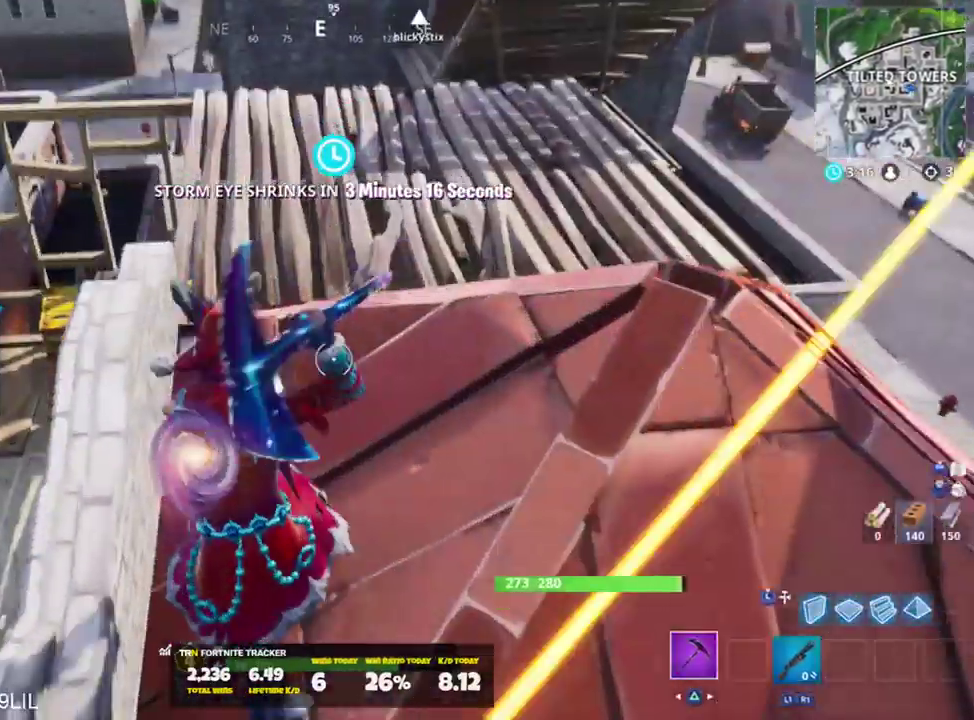
{"buttons": ["L3"], "left_stick": "up-left", "right_stick": "up-right", "events": [[234, "right_stick", "up-right"], [367, "right_stick", "up"], [434, "left_stick", "up-left"], [467, "right_stick", "up-right"], [501, "L3", "down"]]}
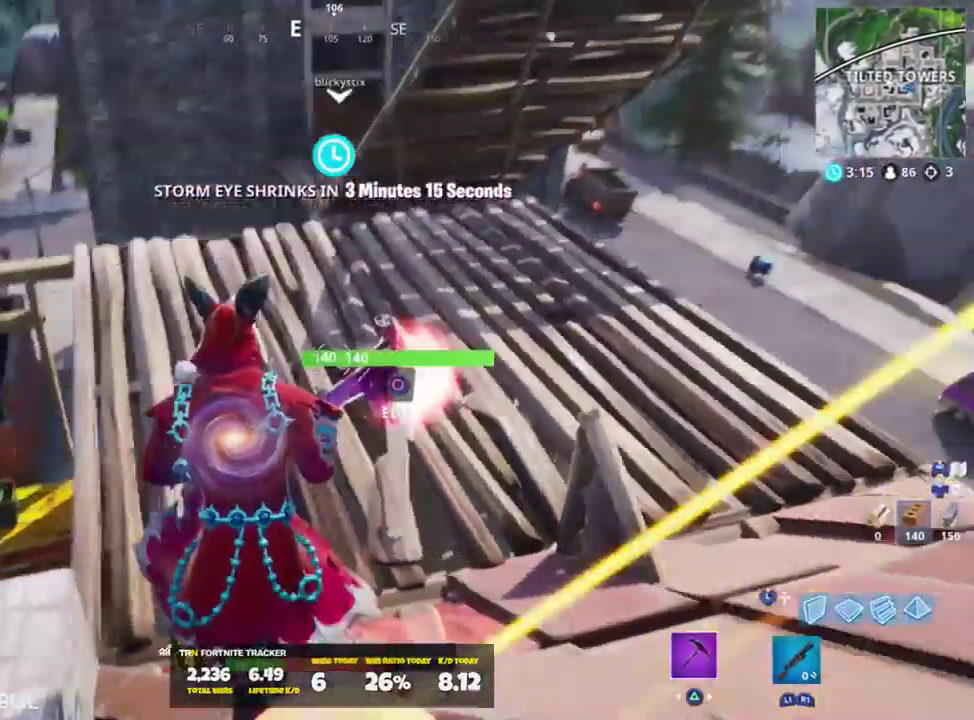
{"buttons": ["R2"], "left_stick": "down-left", "right_stick": "up-left", "events": [[33, "R2", "down"], [100, "L3", "up"], [166, "CROSS", "down"], [166, "right_stick", "right"], [233, "CROSS", "up"], [266, "left_stick", "left"], [266, "right_stick", "down-right"], [300, "R2", "up"], [367, "R2", "down"], [367, "left_stick", "down-left"], [467, "right_stick", "up-left"]]}
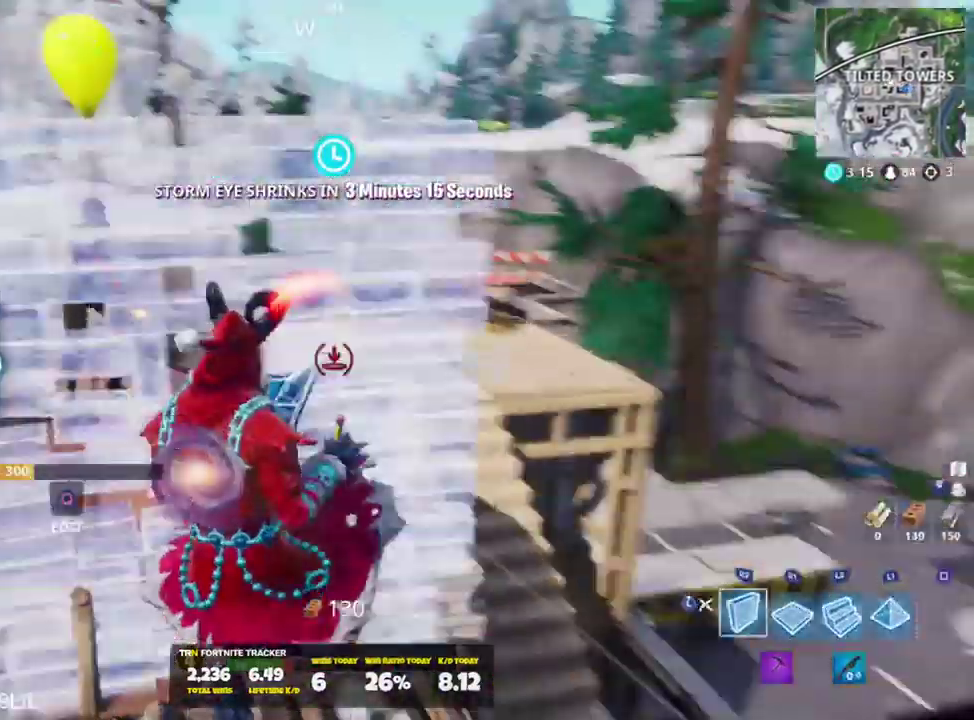
{"buttons": ["R1"], "left_stick": "down-left", "right_stick": "down-right", "events": [[133, "R1", "down"], [167, "R2", "up"], [234, "R1", "up"], [234, "right_stick", "center"], [267, "R1", "down"], [300, "right_stick", "right"], [367, "R1", "up"], [367, "right_stick", "down-right"], [434, "R1", "down"]]}
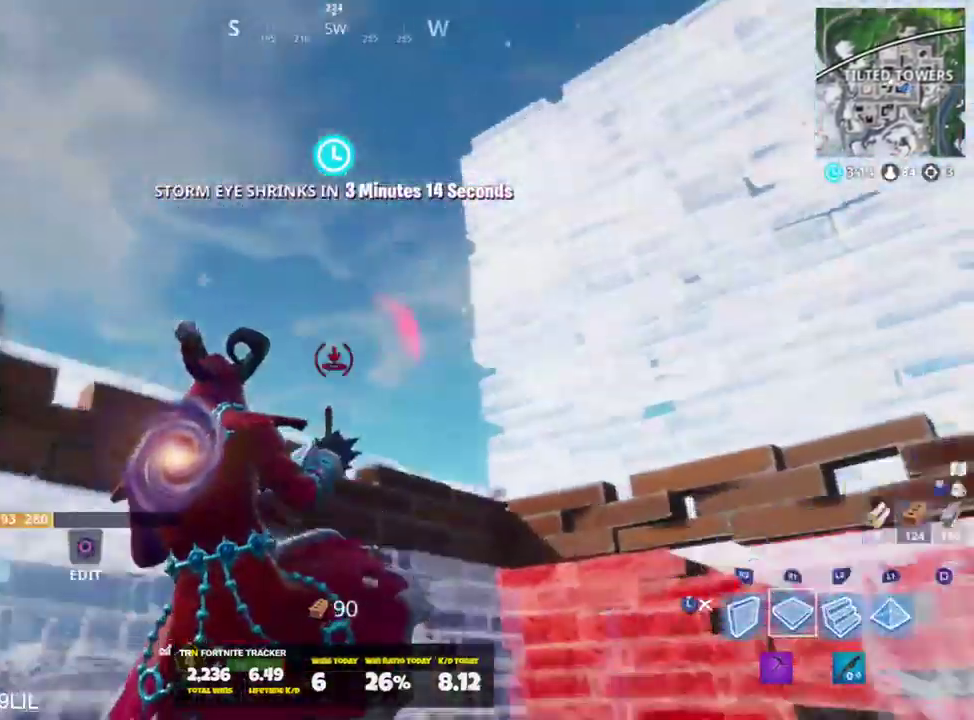
{"buttons": [], "left_stick": "up-left", "right_stick": "down-right", "events": [[33, "R1", "up"], [33, "right_stick", "center"], [66, "R2", "down"], [133, "left_stick", "right"], [250, "left_stick", "up-right"], [367, "right_stick", "up-right"], [400, "R1", "down"], [450, "R1", "up"], [450, "left_stick", "up-left"], [450, "right_stick", "down-right"], [467, "R2", "up"]]}
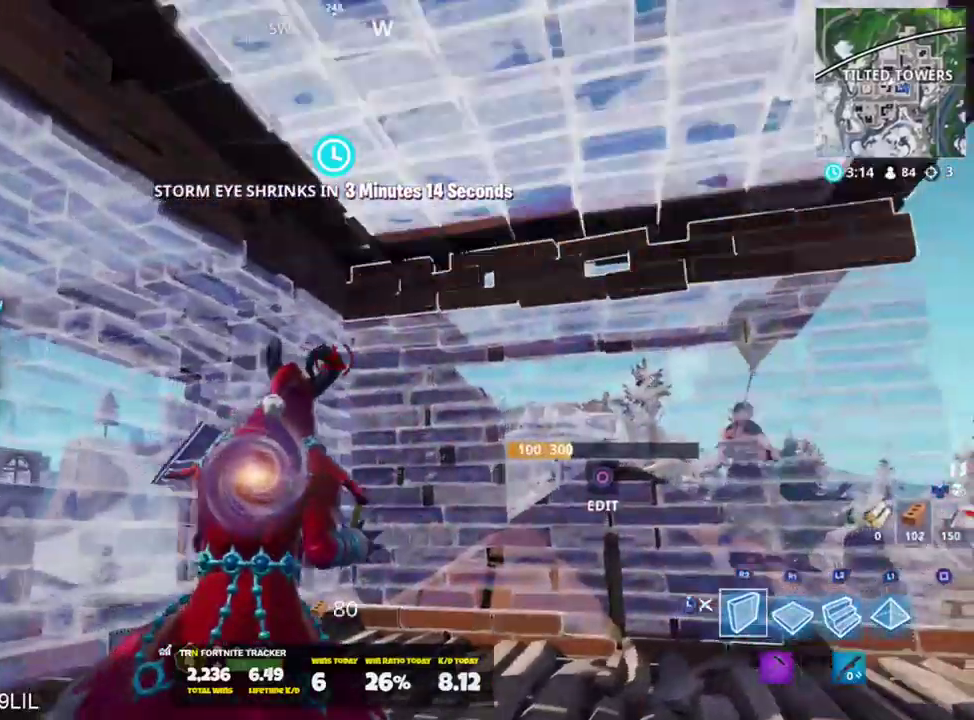
{"buttons": ["R2"], "left_stick": "right", "right_stick": "center", "events": [[50, "R1", "down"], [100, "R1", "up"], [100, "R2", "down"], [133, "right_stick", "right"], [250, "left_stick", "center"], [300, "left_stick", "right"], [300, "right_stick", "left"], [501, "right_stick", "center"]]}